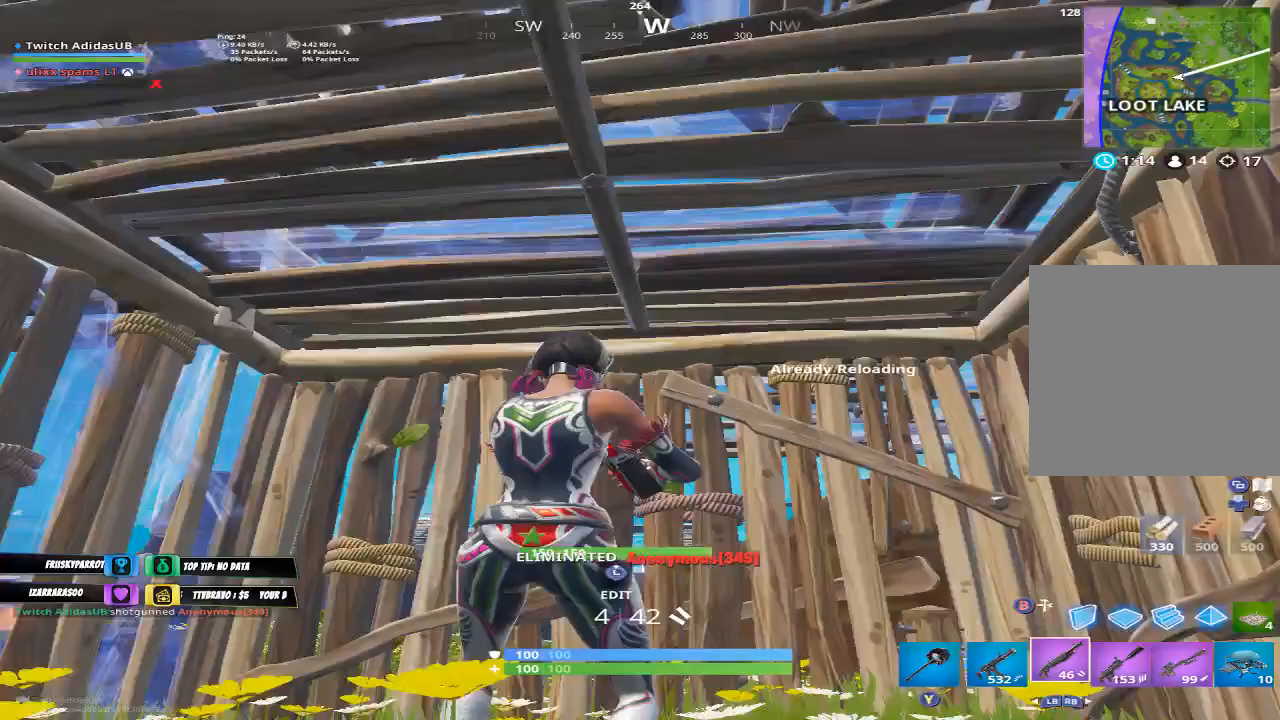
Gameplay with a controller (Xbox layout); each line is a JSON object with the inputs held at the frame after it. "events" lists button and stick changes between this image and that frame as [ms after this image, input, new state], when the widget could be followed in between.
{"buttons": [], "left_stick": "center", "right_stick": "center", "events": [[33, "R1", "down"], [33, "right_stick", "right"], [133, "R1", "up"], [200, "right_stick", "center"], [300, "X", "down"], [367, "X", "up"], [433, "X", "down"], [500, "X", "up"]]}
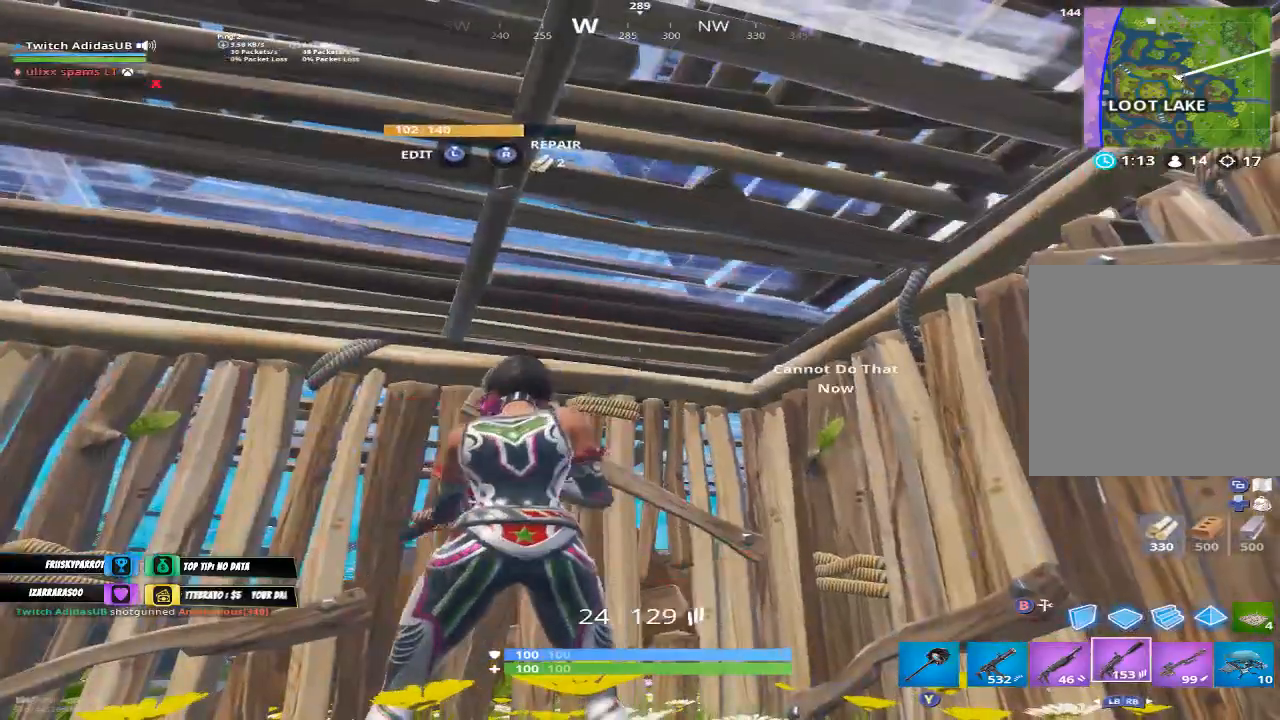
{"buttons": ["X"], "left_stick": "center", "right_stick": "center", "events": [[67, "X", "down"], [167, "X", "up"], [200, "X", "down"], [300, "X", "up"], [367, "X", "down"], [467, "X", "up"], [500, "X", "down"]]}
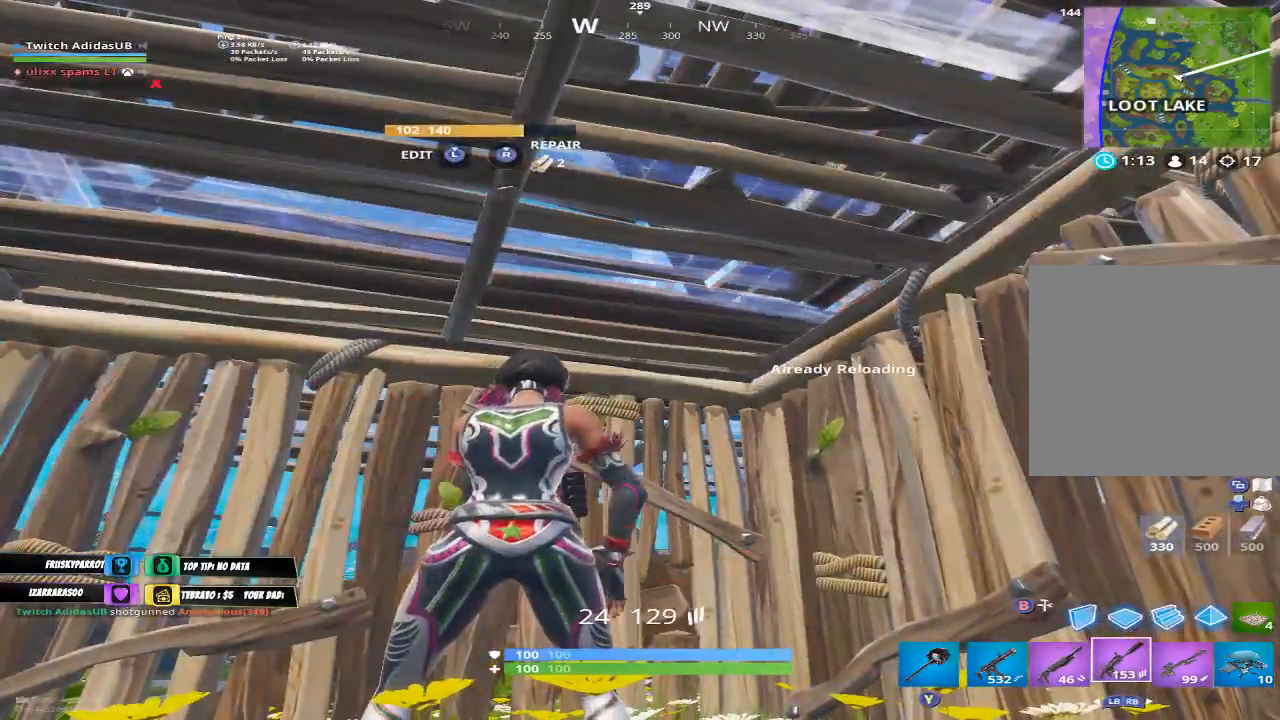
{"buttons": ["X"], "left_stick": "center", "right_stick": "center", "events": [[100, "X", "up"], [167, "X", "down"], [233, "X", "up"], [300, "X", "down"], [400, "X", "up"], [467, "X", "down"]]}
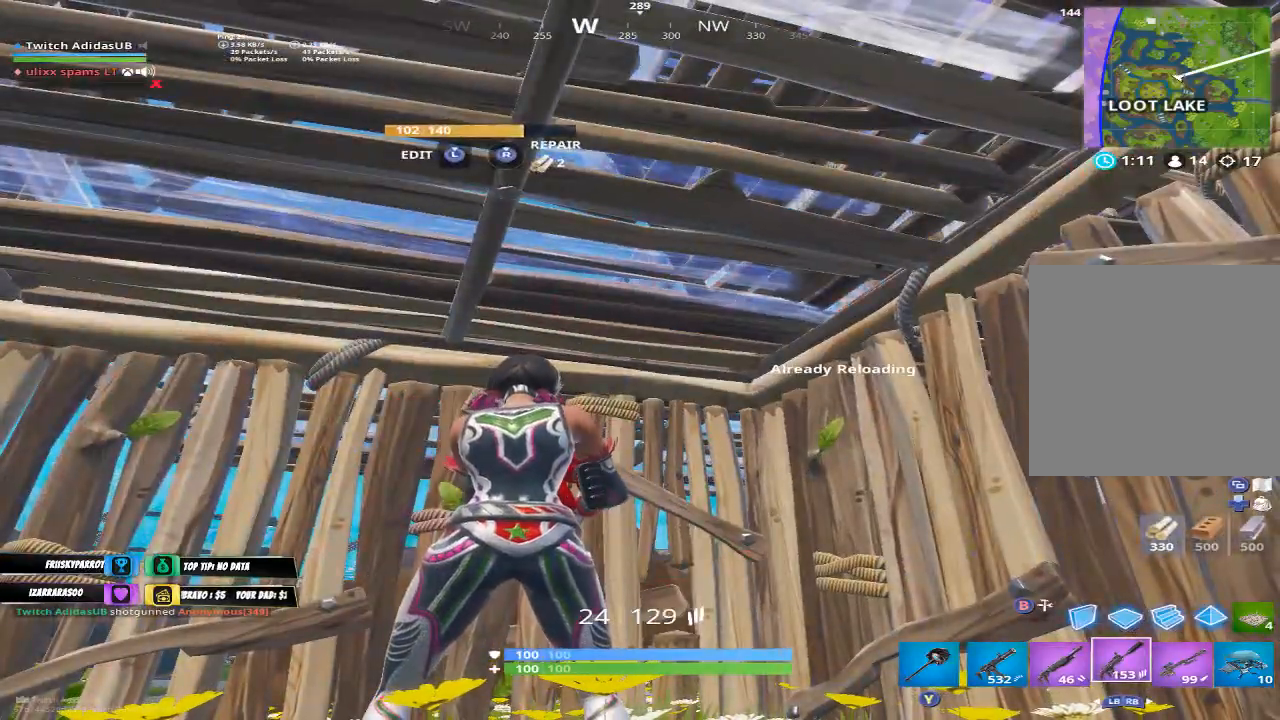
{"buttons": [], "left_stick": "center", "right_stick": "center", "events": [[67, "X", "up"], [133, "X", "down"], [200, "X", "up"]]}
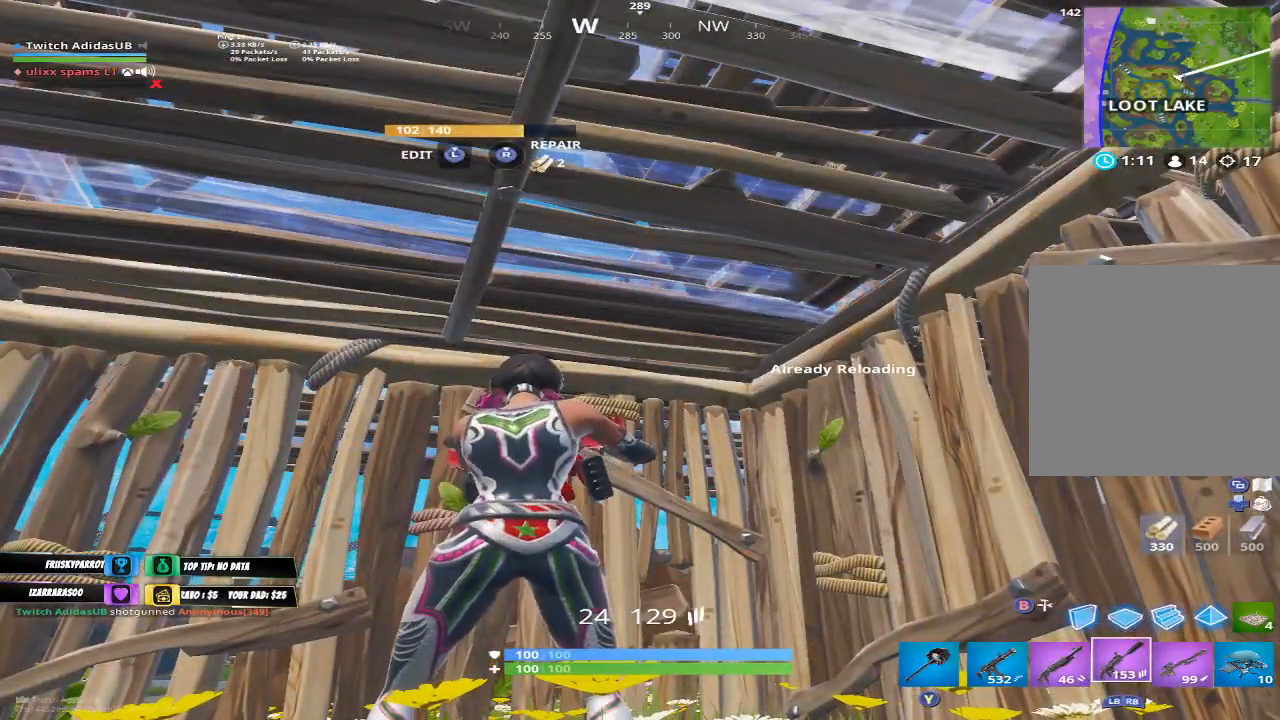
{"buttons": [], "left_stick": "center", "right_stick": "center", "events": [[267, "R1", "down"], [300, "right_stick", "right"], [367, "R1", "up"], [400, "right_stick", "center"]]}
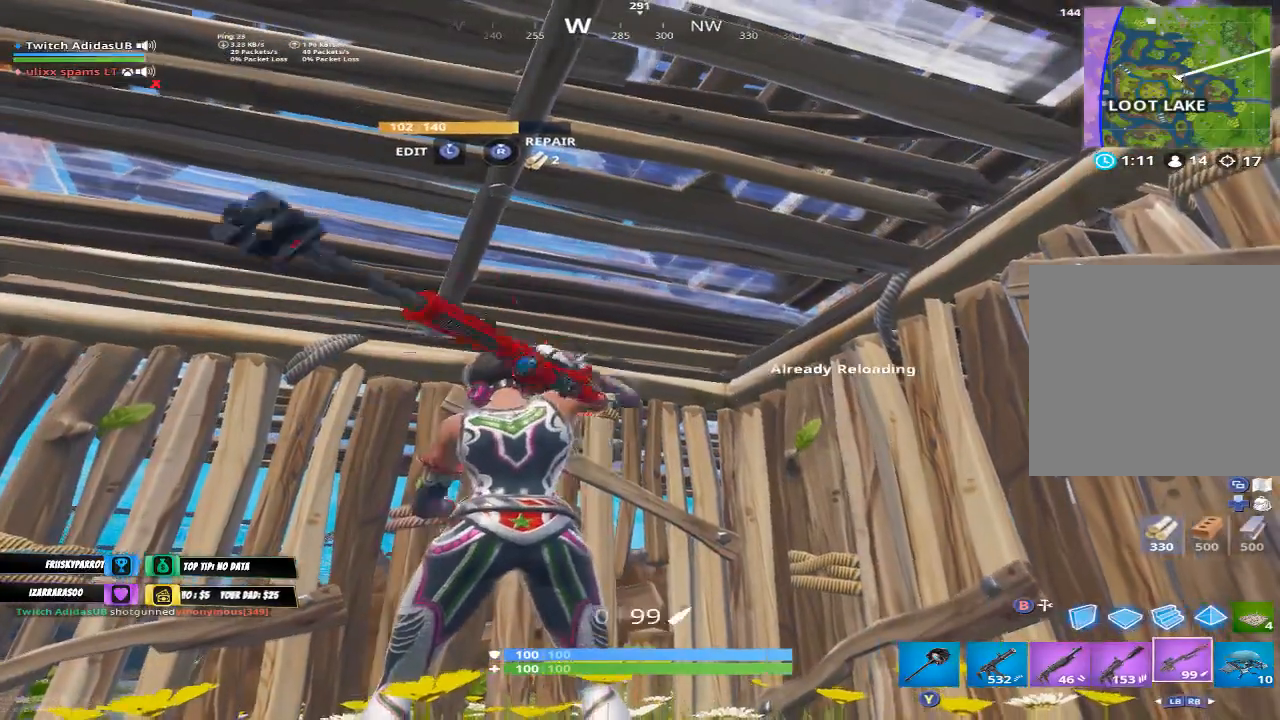
{"buttons": [], "left_stick": "center", "right_stick": "up", "events": [[367, "right_stick", "left"], [467, "right_stick", "up"]]}
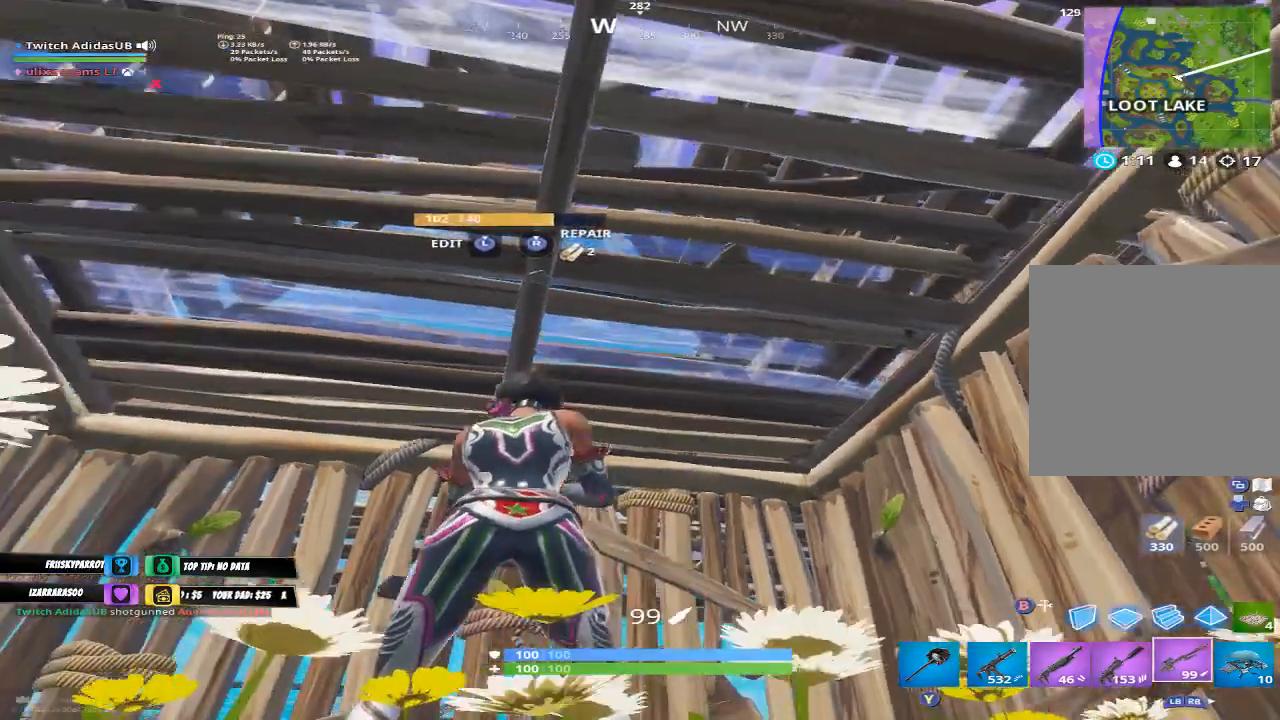
{"buttons": [], "left_stick": "center", "right_stick": "center", "events": [[33, "right_stick", "center"]]}
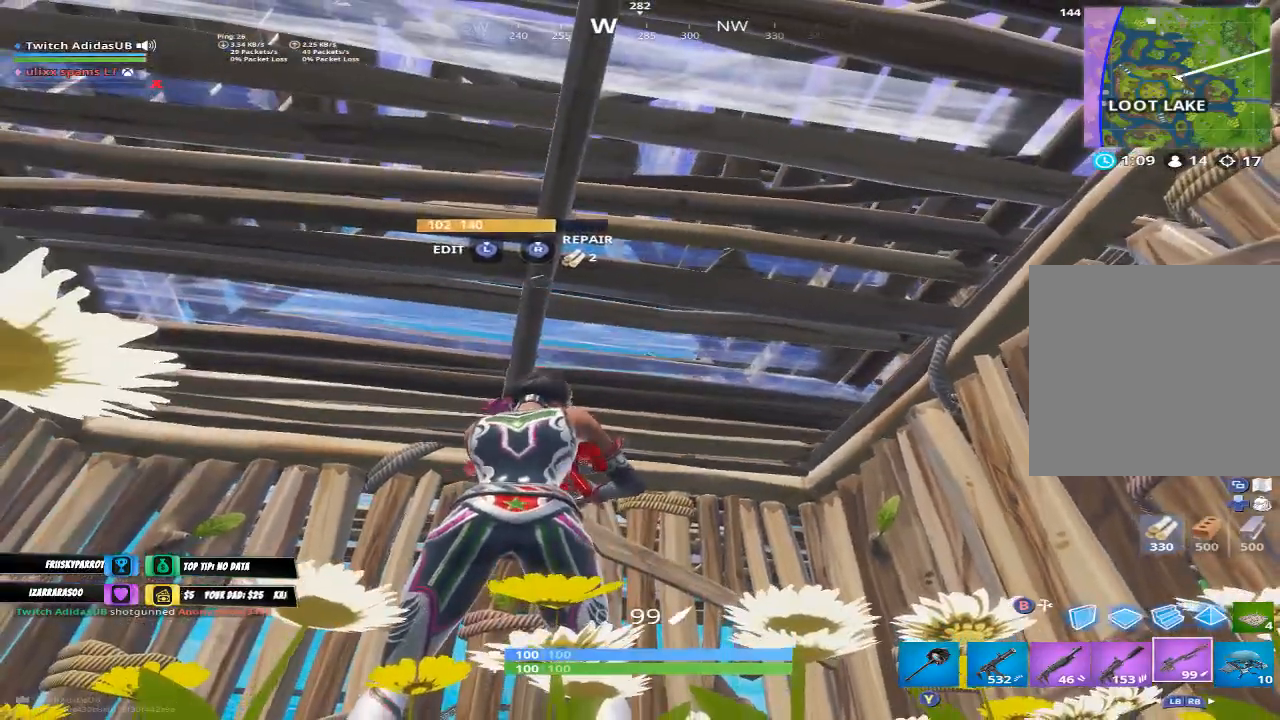
{"buttons": [], "left_stick": "center", "right_stick": "up-right", "events": [[33, "right_stick", "down"], [233, "right_stick", "center"], [367, "right_stick", "up-right"]]}
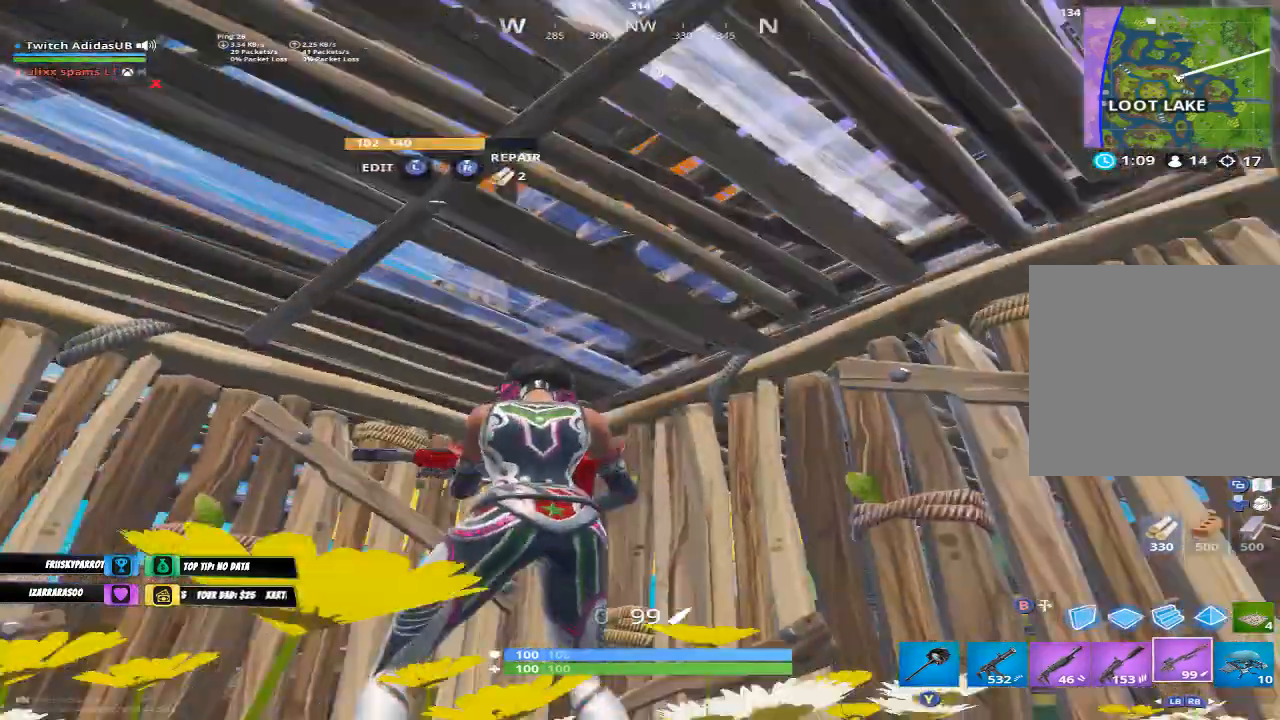
{"buttons": [], "left_stick": "center", "right_stick": "center", "events": [[67, "right_stick", "center"]]}
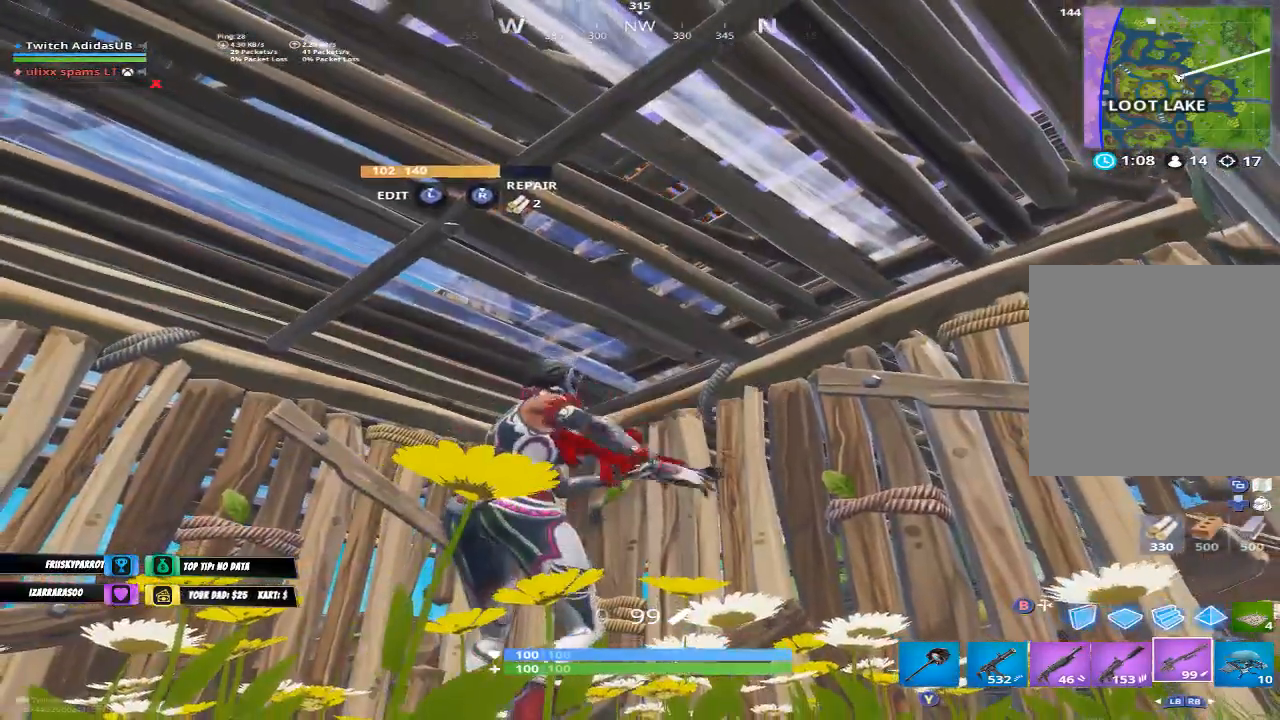
{"buttons": [], "left_stick": "center", "right_stick": "down-left", "events": [[300, "right_stick", "down-left"]]}
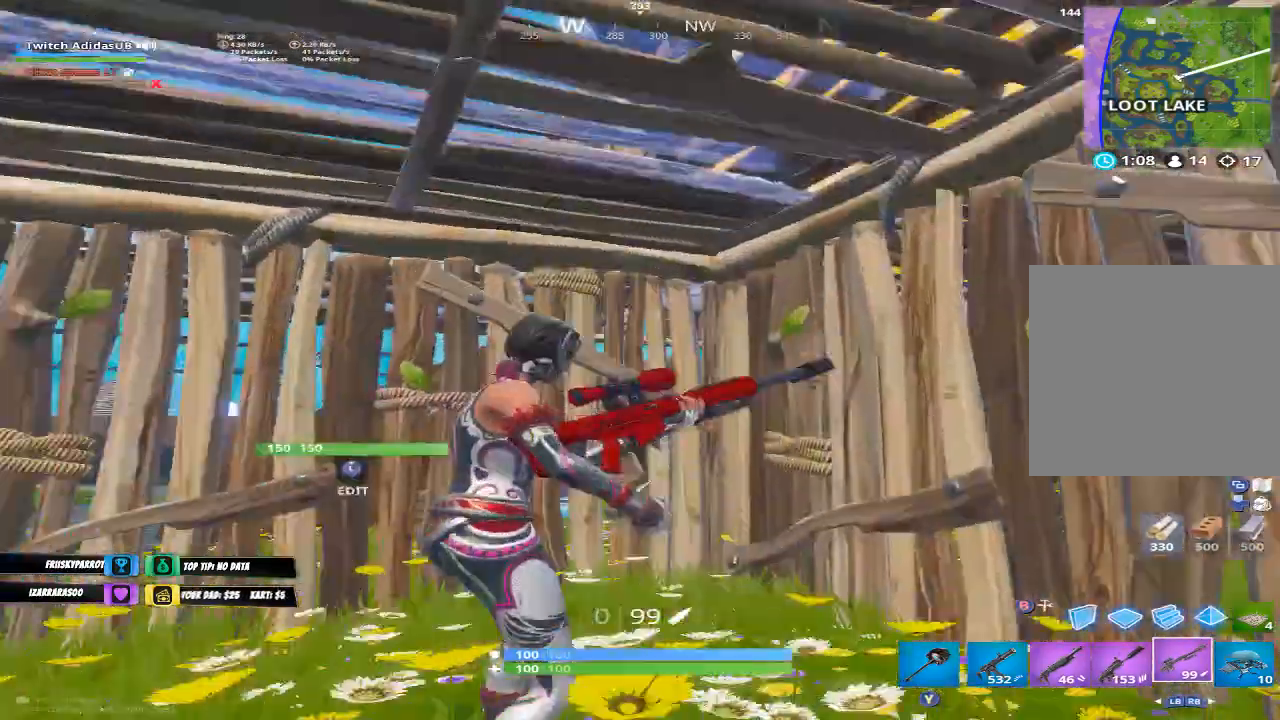
{"buttons": [], "left_stick": "center", "right_stick": "center", "events": [[67, "right_stick", "center"], [267, "right_stick", "down-right"], [400, "right_stick", "center"]]}
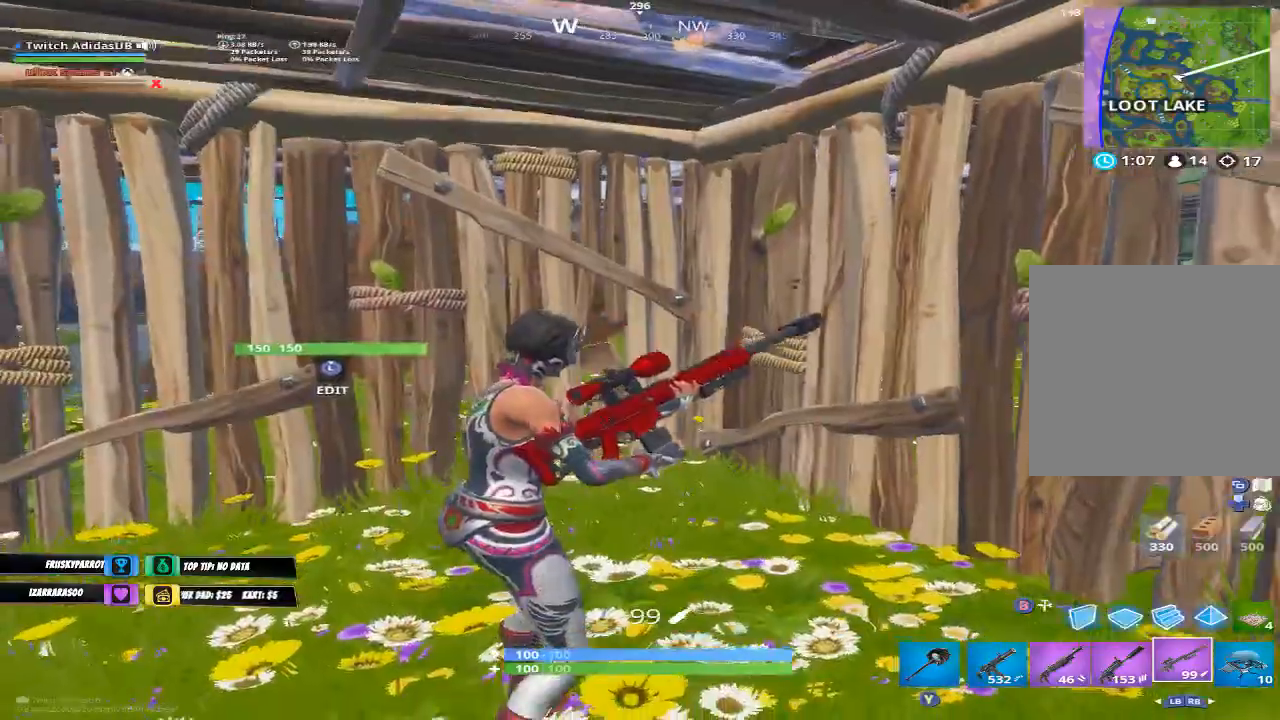
{"buttons": [], "left_stick": "center", "right_stick": "center", "events": [[200, "right_stick", "right"], [400, "right_stick", "center"]]}
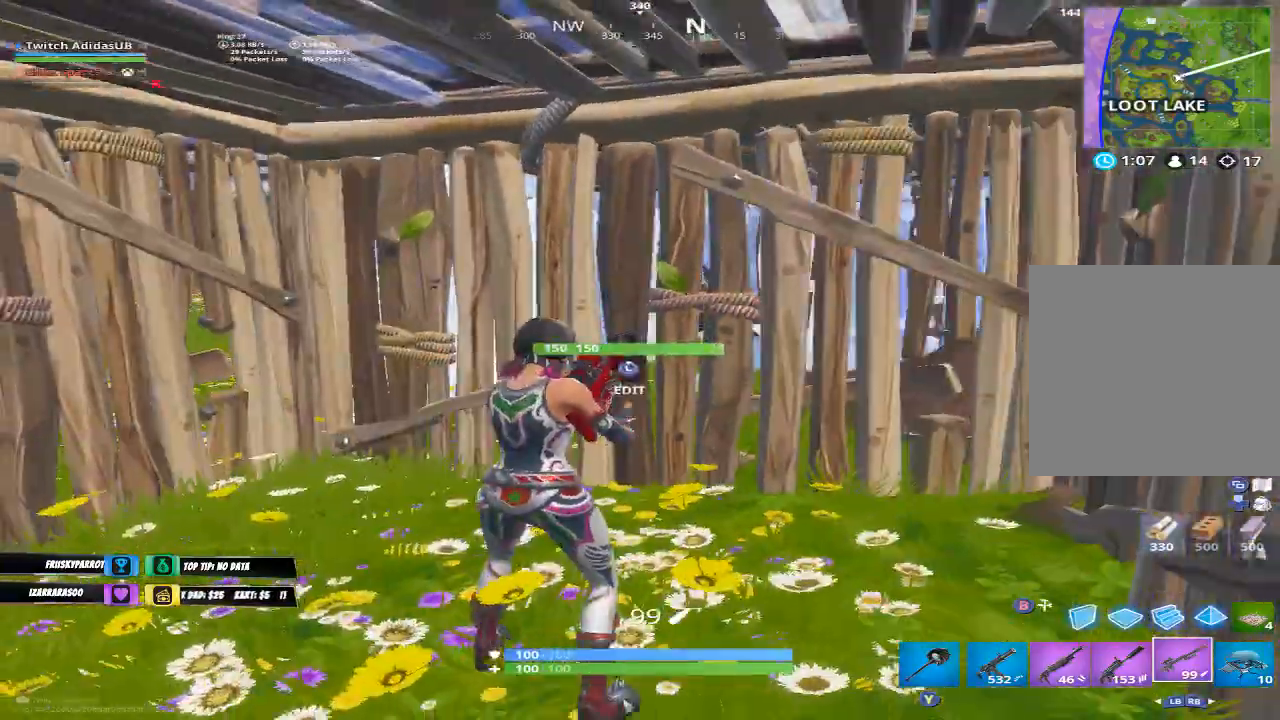
{"buttons": [], "left_stick": "down-left", "right_stick": "center", "events": [[467, "left_stick", "down-left"]]}
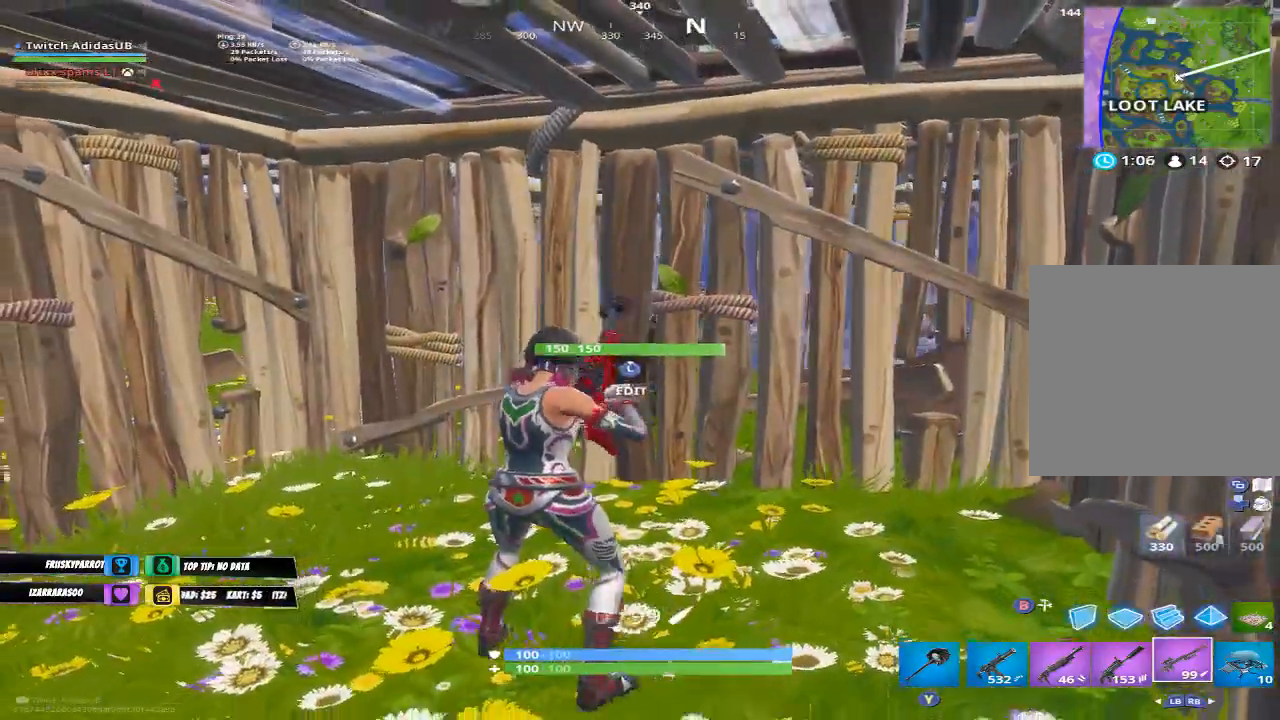
{"buttons": [], "left_stick": "center", "right_stick": "center", "events": [[333, "right_stick", "up-right"], [400, "R1", "down"], [467, "R1", "up"], [467, "right_stick", "center"], [500, "left_stick", "center"]]}
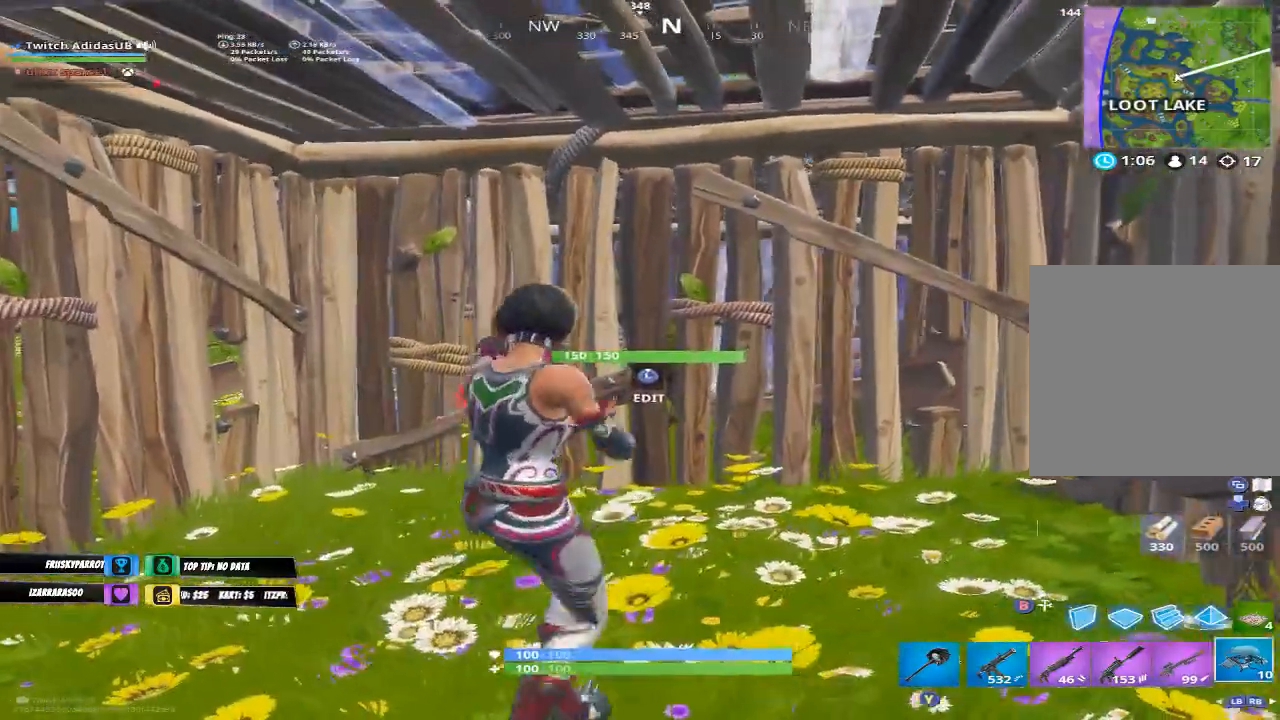
{"buttons": ["L3"], "left_stick": "up", "right_stick": "up-right", "events": [[67, "R1", "down"], [133, "R1", "up"], [233, "R1", "down"], [267, "right_stick", "up-right"], [333, "R1", "up"], [333, "right_stick", "center"], [467, "left_stick", "up"], [500, "L3", "down"], [500, "right_stick", "up-right"]]}
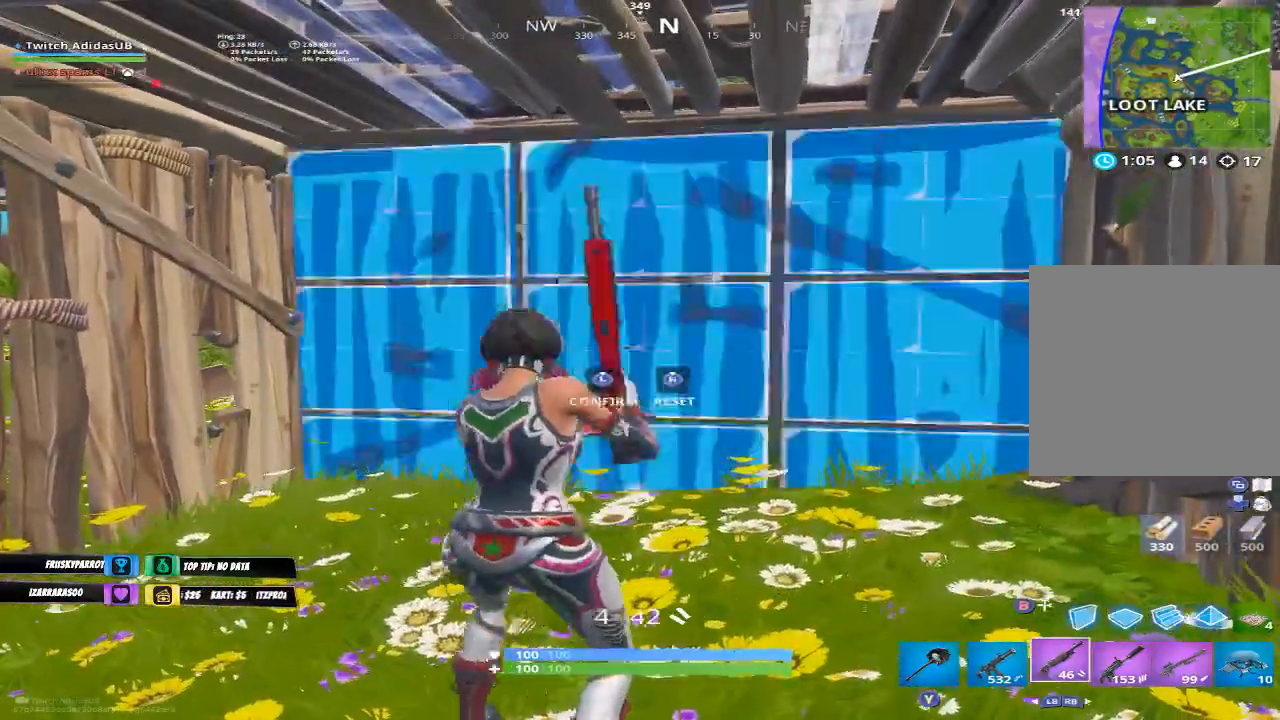
{"buttons": ["L2"], "left_stick": "down-left", "right_stick": "up", "events": [[67, "R2", "down"], [100, "L3", "up"], [100, "right_stick", "center"], [133, "R2", "up"], [133, "left_stick", "up-left"], [167, "L3", "down"], [267, "L3", "up"], [267, "left_stick", "down-left"], [500, "L2", "down"], [500, "right_stick", "up"]]}
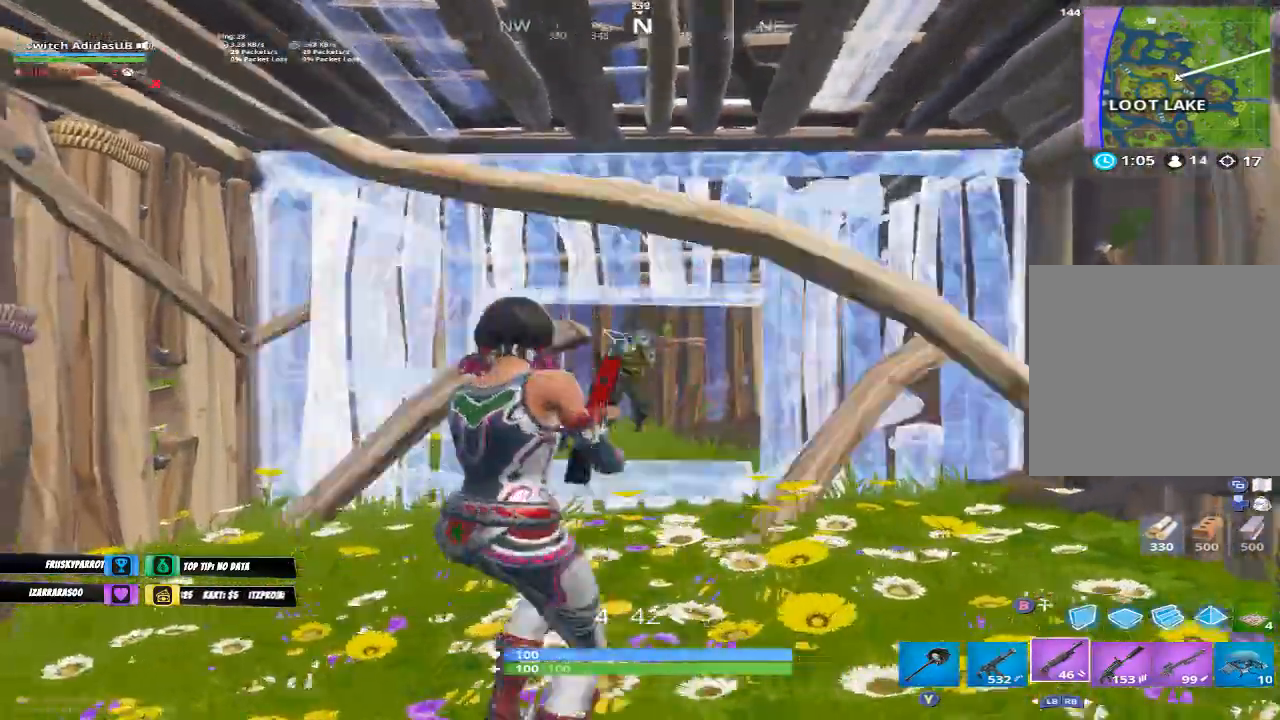
{"buttons": ["L2"], "left_stick": "right", "right_stick": "down-right", "events": [[67, "R2", "down"], [100, "left_stick", "left"], [100, "right_stick", "up-right"], [133, "L2", "up"], [200, "L3", "down"], [200, "R2", "up"], [200, "right_stick", "center"], [233, "L1", "down"], [267, "right_stick", "down-right"], [300, "L1", "up"], [300, "L3", "up"], [367, "left_stick", "right"], [367, "right_stick", "center"], [467, "right_stick", "down-right"], [500, "L2", "down"]]}
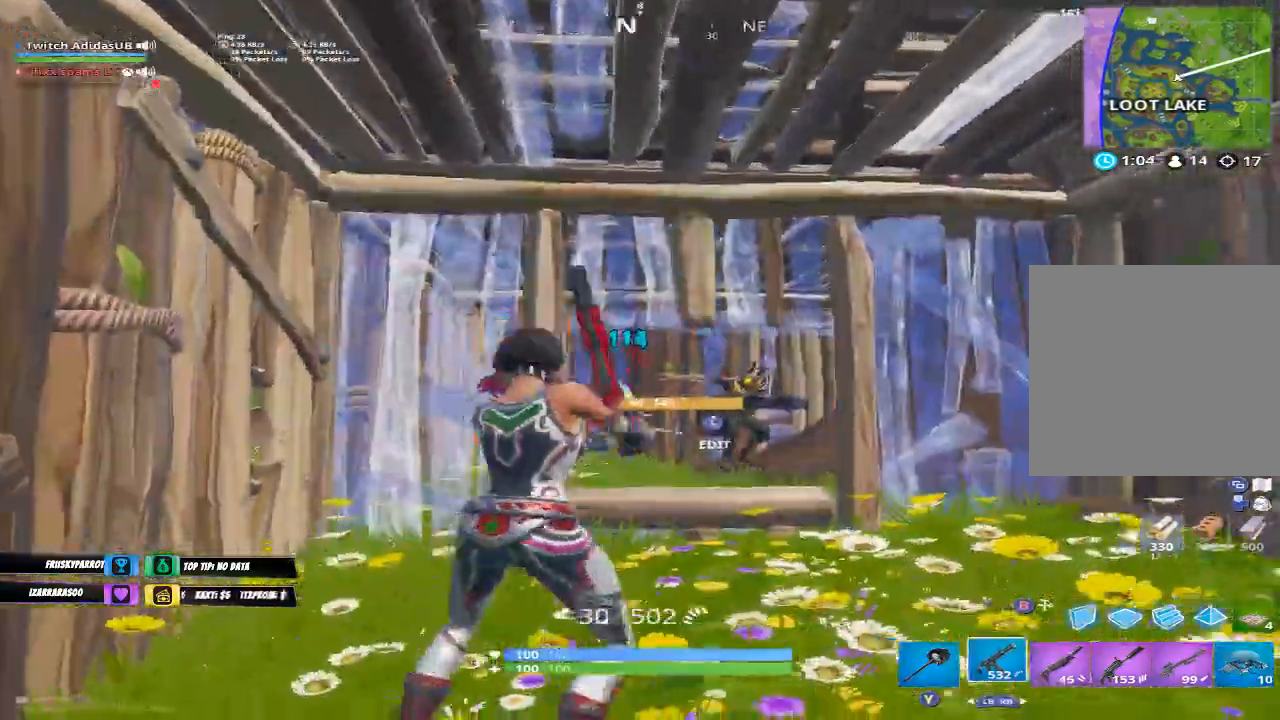
{"buttons": ["L2", "R2", "R3"], "left_stick": "right", "right_stick": "up", "events": [[100, "R2", "down"], [200, "right_stick", "left"], [267, "R3", "down"], [300, "right_stick", "down-left"], [333, "R3", "up"], [400, "right_stick", "down-right"], [467, "R3", "down"], [500, "right_stick", "up"]]}
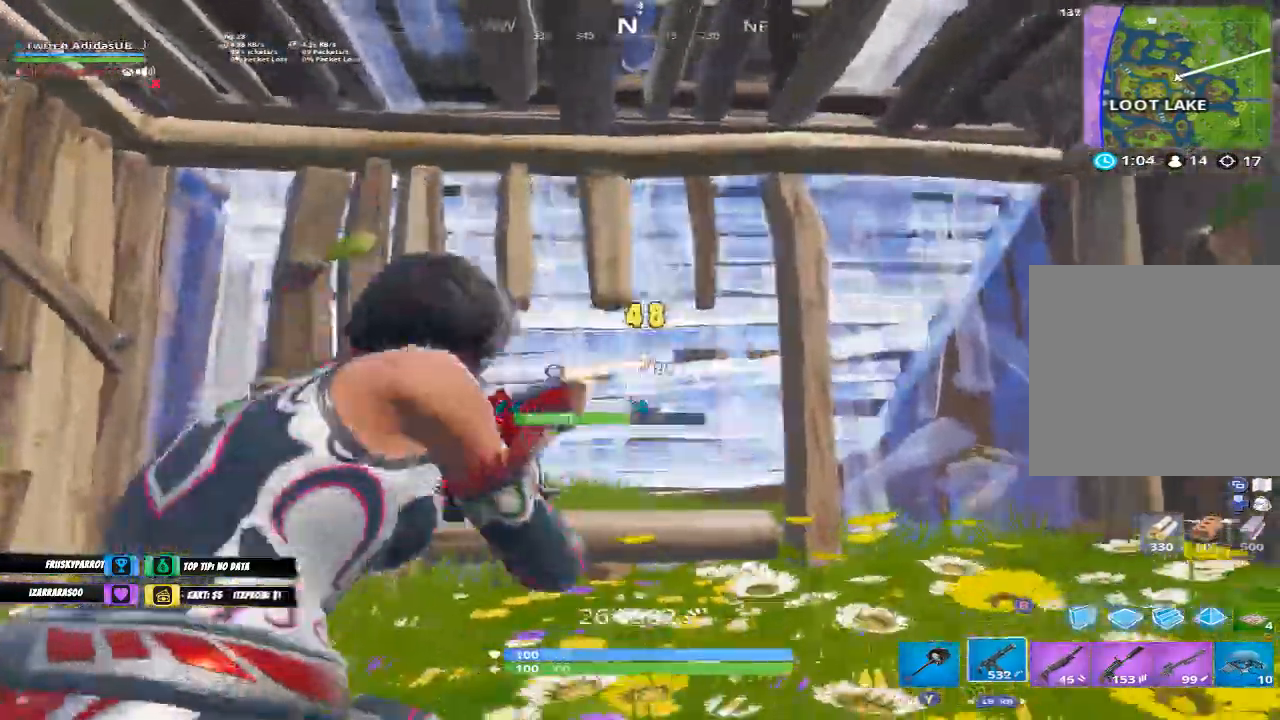
{"buttons": [], "left_stick": "left", "right_stick": "up-left", "events": [[67, "R3", "up"], [100, "right_stick", "center"], [133, "R2", "up"], [167, "L2", "up"], [167, "right_stick", "down"], [233, "R1", "down"], [300, "R1", "up"], [333, "right_stick", "center"], [367, "left_stick", "center"], [500, "left_stick", "left"], [500, "right_stick", "up-left"]]}
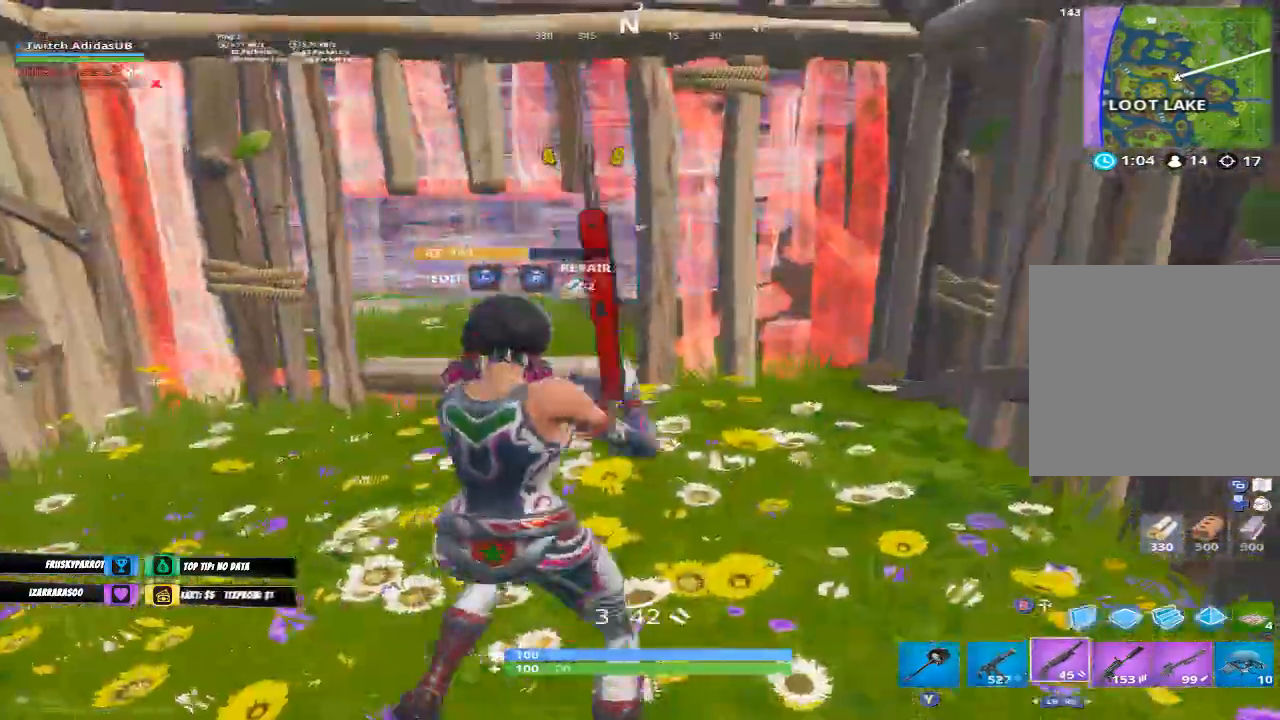
{"buttons": ["R2"], "left_stick": "left", "right_stick": "center", "events": [[100, "left_stick", "up-left"], [133, "right_stick", "center"], [167, "L1", "down"], [267, "L1", "up"], [333, "right_stick", "right"], [467, "left_stick", "left"], [467, "right_stick", "center"], [500, "R2", "down"]]}
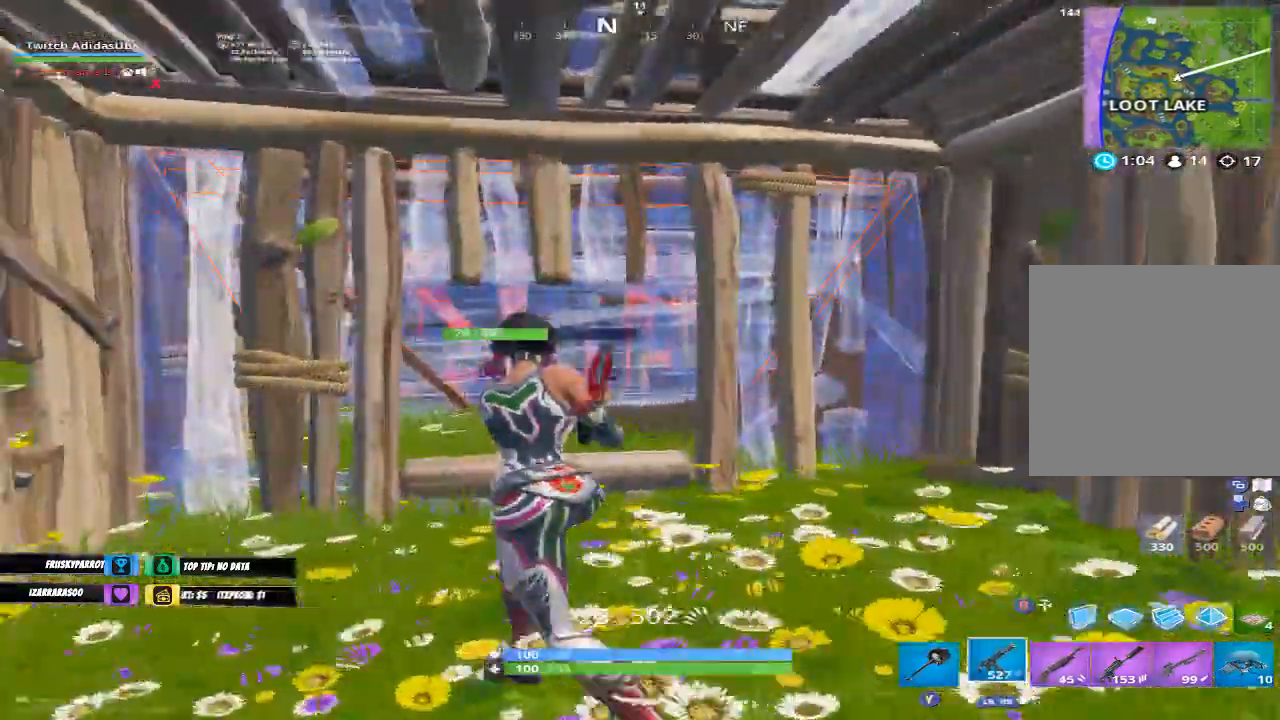
{"buttons": ["L2", "R2", "R3"], "left_stick": "right", "right_stick": "left", "events": [[200, "left_stick", "center"], [300, "L2", "down"], [300, "right_stick", "left"], [333, "left_stick", "down-right"], [467, "R3", "down"], [500, "left_stick", "right"]]}
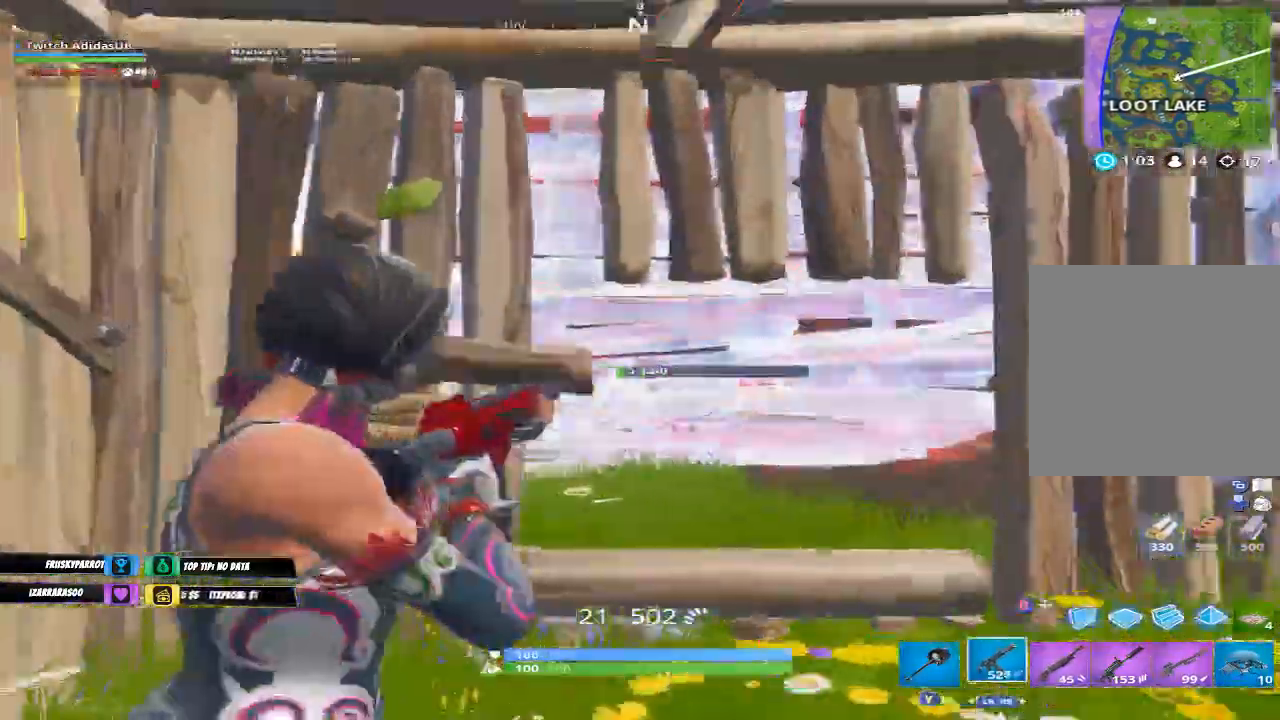
{"buttons": ["L2", "R2"], "left_stick": "down-right", "right_stick": "center", "events": [[67, "R3", "up"], [167, "right_stick", "down"], [233, "right_stick", "center"], [367, "left_stick", "down-right"], [367, "right_stick", "left"], [467, "right_stick", "center"]]}
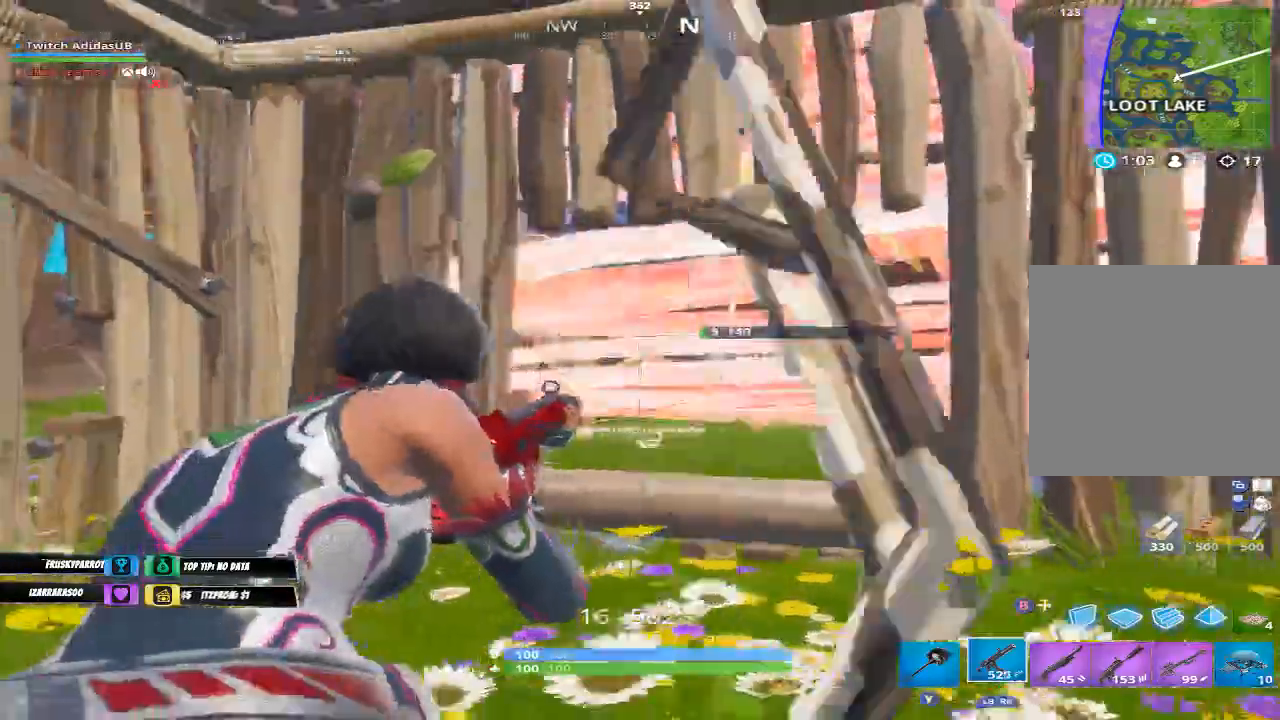
{"buttons": ["L2", "R2"], "left_stick": "up-left", "right_stick": "center", "events": [[100, "right_stick", "down-right"], [133, "left_stick", "up-right"], [200, "left_stick", "up"], [200, "right_stick", "center"], [300, "right_stick", "right"], [333, "L2", "up"], [367, "L2", "down"], [400, "left_stick", "up-left"], [467, "right_stick", "center"]]}
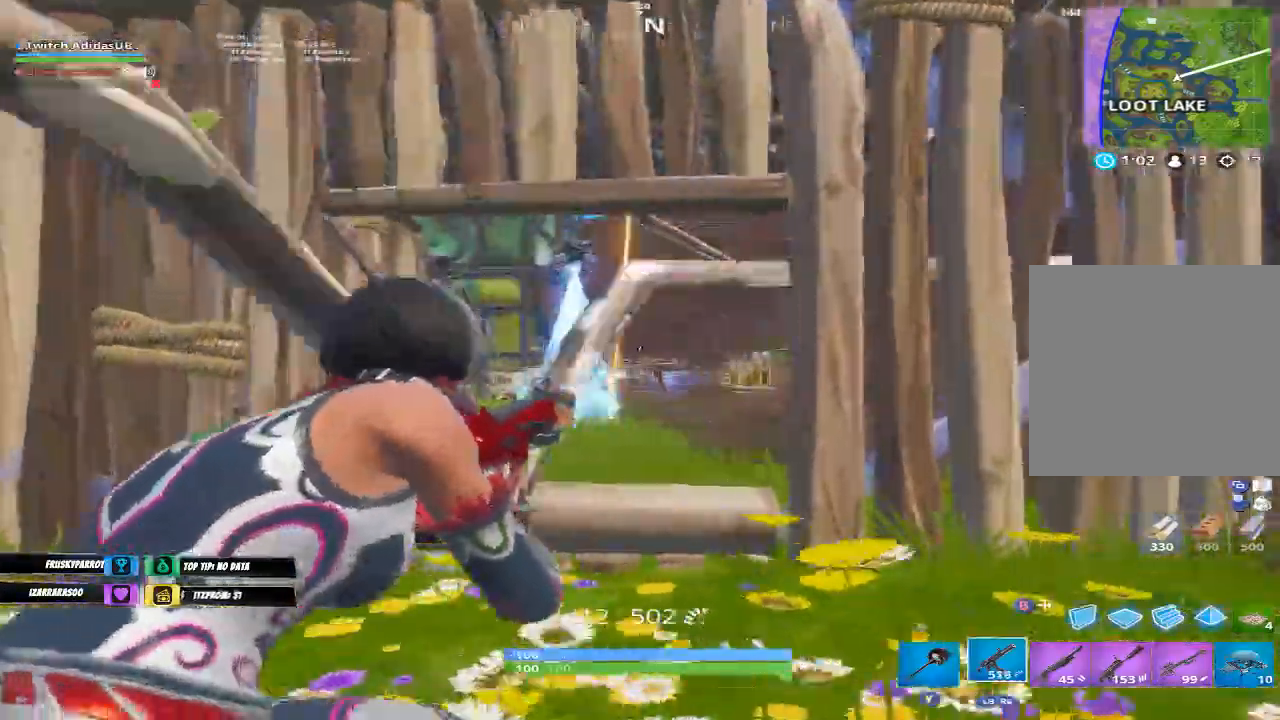
{"buttons": ["X"], "left_stick": "left", "right_stick": "center", "events": [[33, "left_stick", "left"], [33, "right_stick", "left"], [67, "R2", "up"], [133, "right_stick", "center"], [167, "L2", "up"], [333, "X", "down"], [400, "X", "up"], [500, "X", "down"]]}
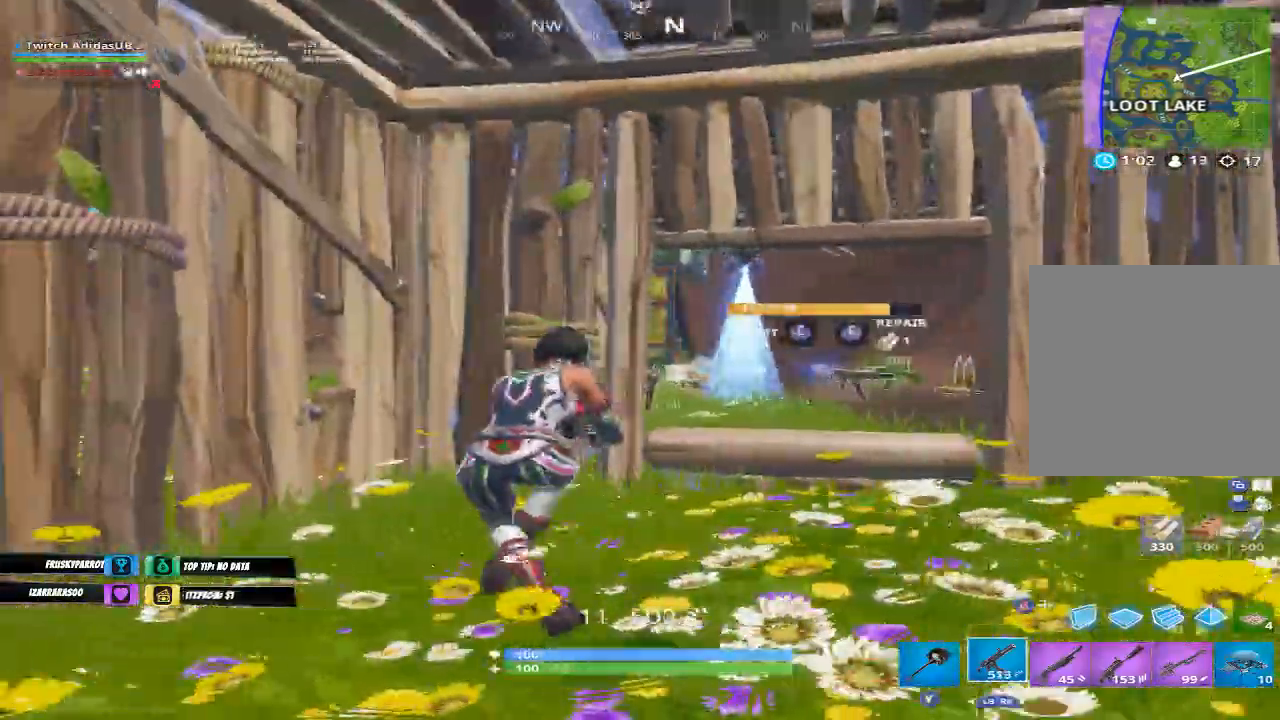
{"buttons": [], "left_stick": "down", "right_stick": "left", "events": [[33, "X", "up"], [100, "left_stick", "down-left"], [233, "left_stick", "down"], [267, "R3", "down"], [267, "right_stick", "up"], [367, "R3", "up"], [367, "right_stick", "left"]]}
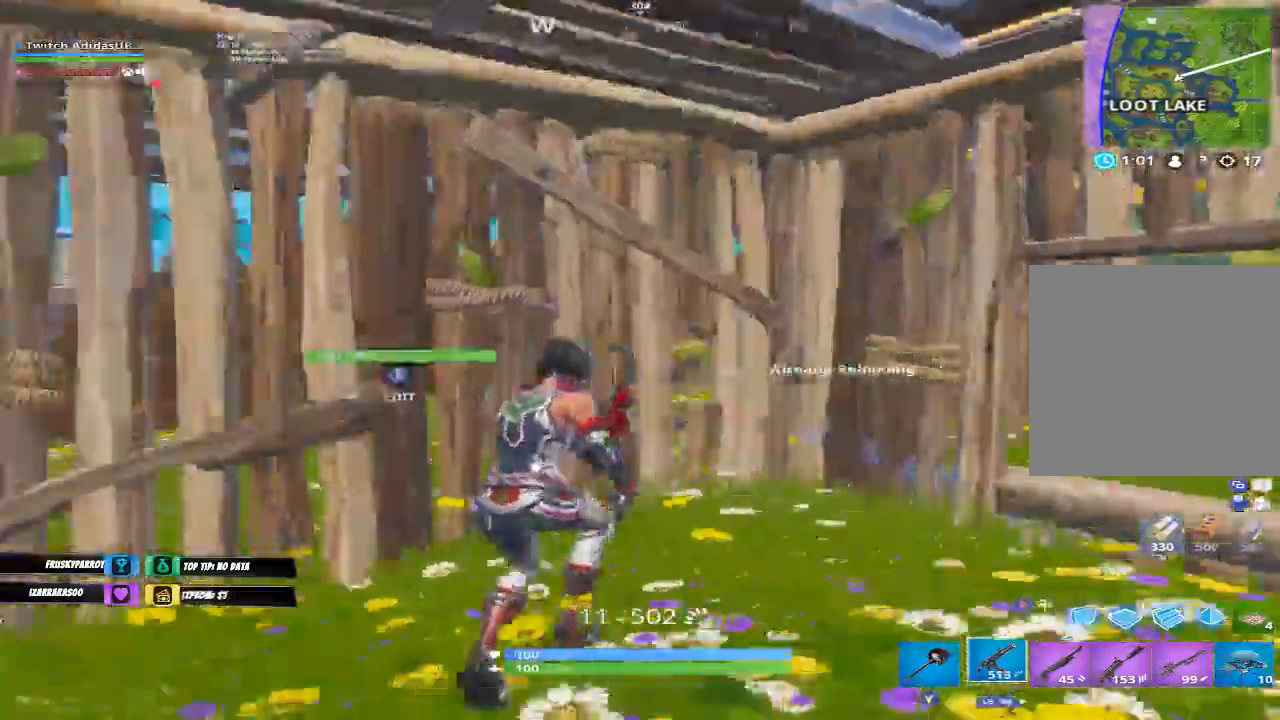
{"buttons": [], "left_stick": "up-left", "right_stick": "center", "events": [[367, "right_stick", "center"], [433, "left_stick", "up-left"]]}
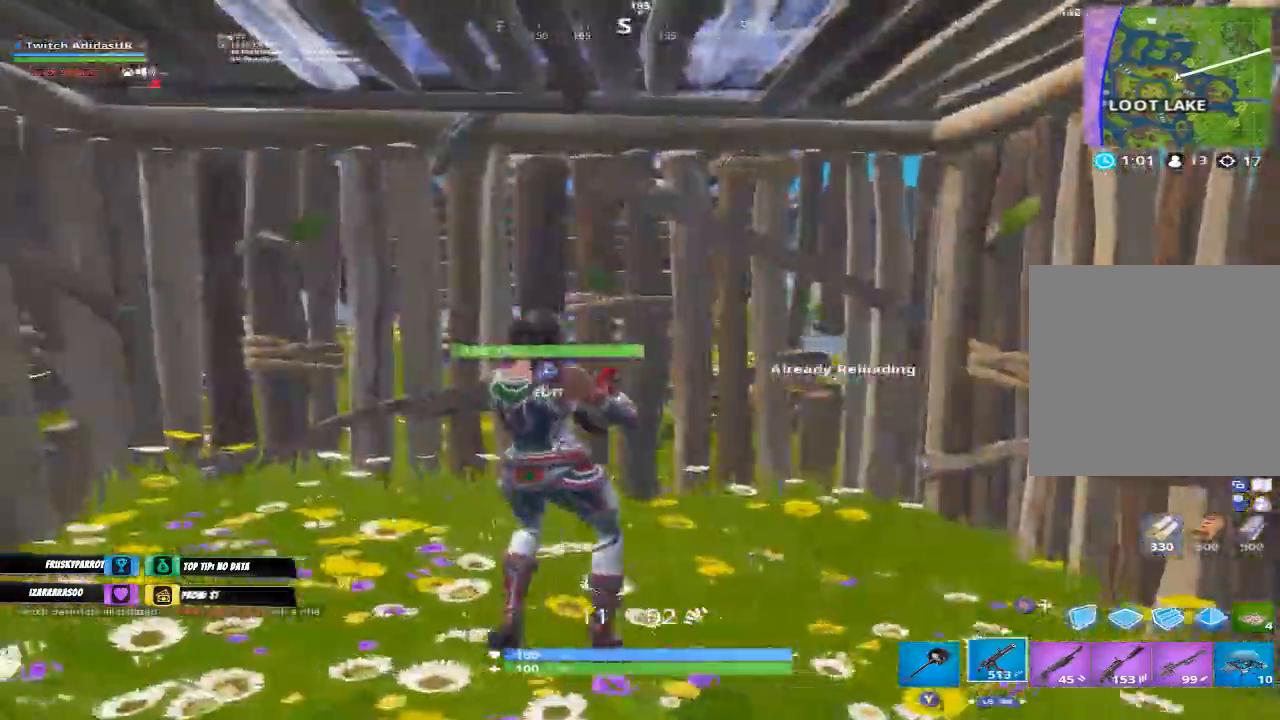
{"buttons": [], "left_stick": "up-right", "right_stick": "center", "events": [[33, "right_stick", "up-right"], [67, "L3", "down"], [133, "R2", "down"], [133, "right_stick", "down-right"], [167, "L3", "up"], [200, "left_stick", "up-right"], [200, "right_stick", "left"], [267, "L3", "down"], [267, "right_stick", "right"], [367, "R2", "up"], [400, "L3", "up"], [400, "right_stick", "center"]]}
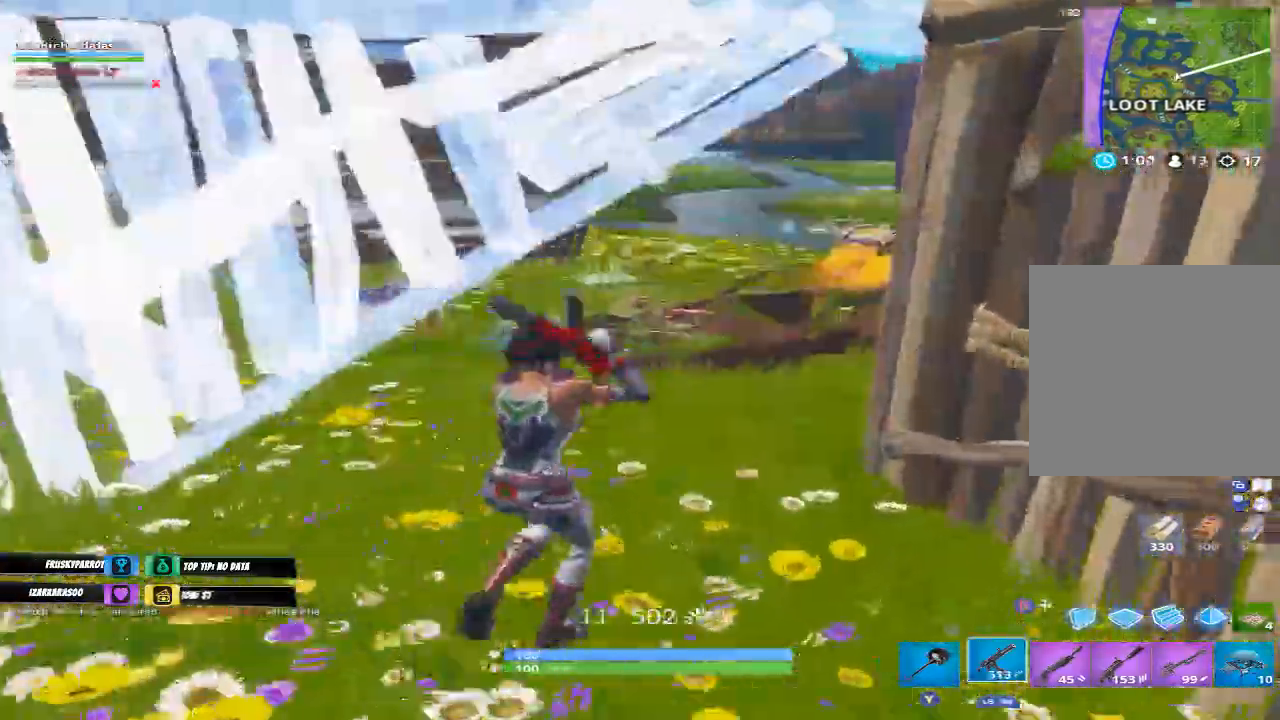
{"buttons": [], "left_stick": "up-right", "right_stick": "center", "events": [[33, "right_stick", "left"], [167, "right_stick", "center"]]}
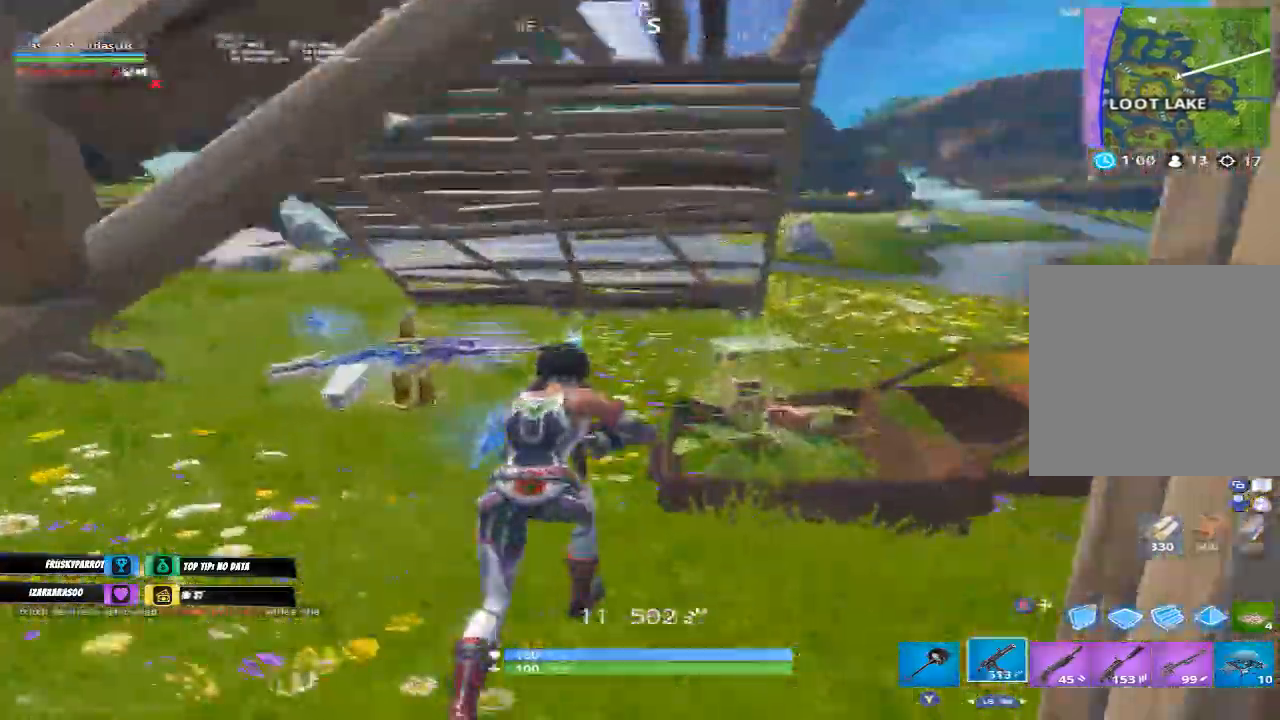
{"buttons": [], "left_stick": "up", "right_stick": "left", "events": [[133, "left_stick", "up-left"], [133, "right_stick", "left"], [500, "left_stick", "up"]]}
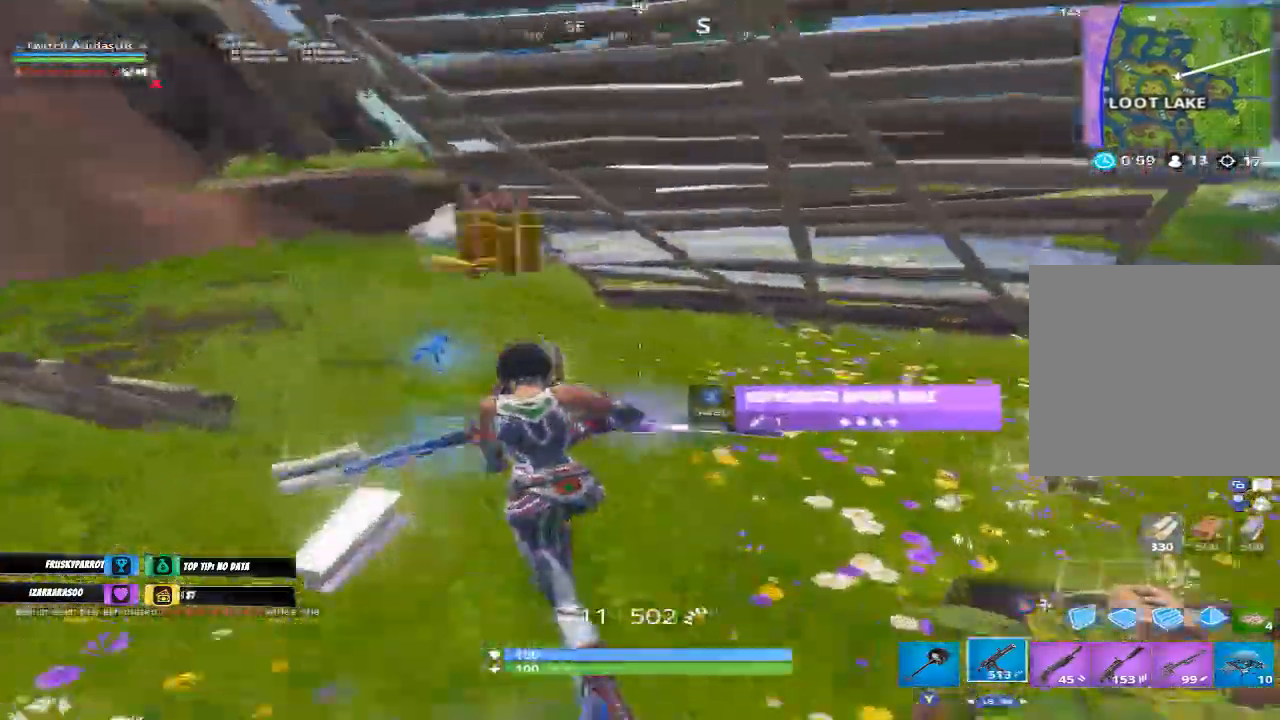
{"buttons": [], "left_stick": "left", "right_stick": "down-right", "events": [[267, "right_stick", "down-right"], [300, "left_stick", "up-left"], [400, "L1", "down"], [400, "left_stick", "left"], [500, "L1", "up"]]}